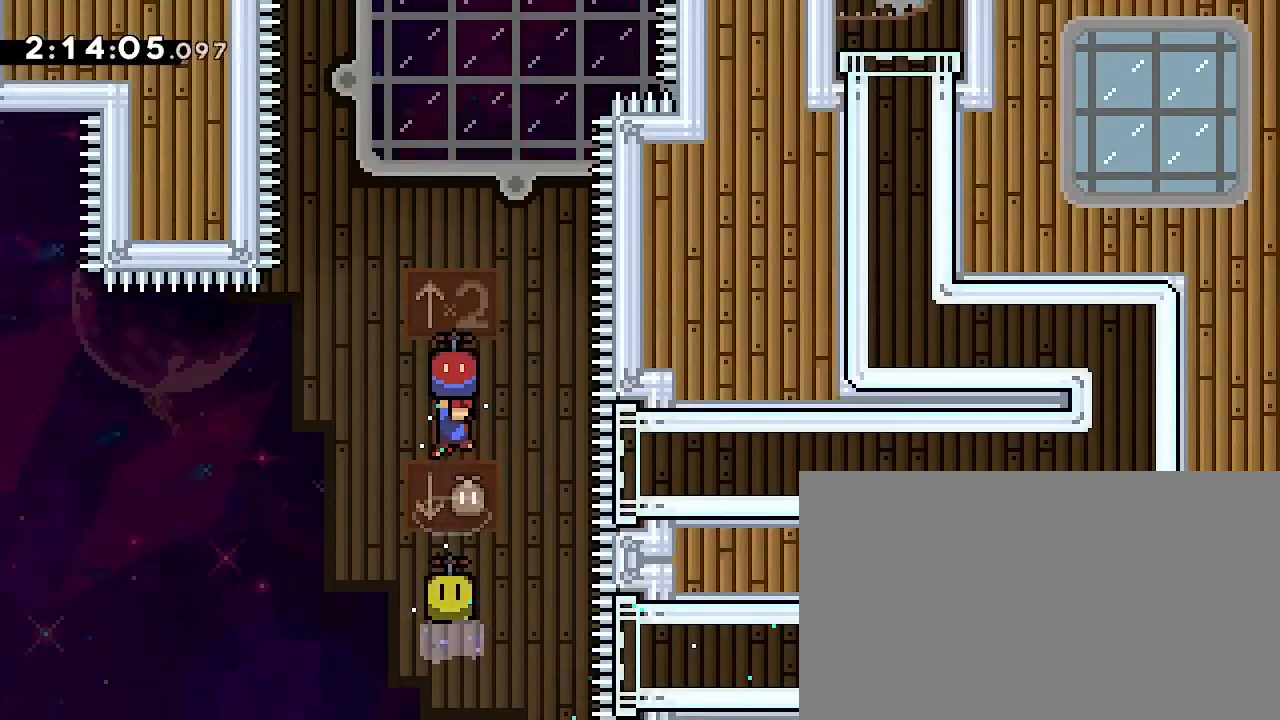
Gameplay with a controller (Xbox layout); each line is a JSON object with the inputs held at the frame after it (dt_ms = milliseconds from this image to that frame). "events" lists button and stick changes between this image and that frame as [ms after this image, input, new state], when the widget could be followed in between. Not read: L1 L2 L3 R1 R2 R3 SELECT START.
{"dt_ms": 1000, "buttons": [], "left_stick": "center", "right_stick": "right"}
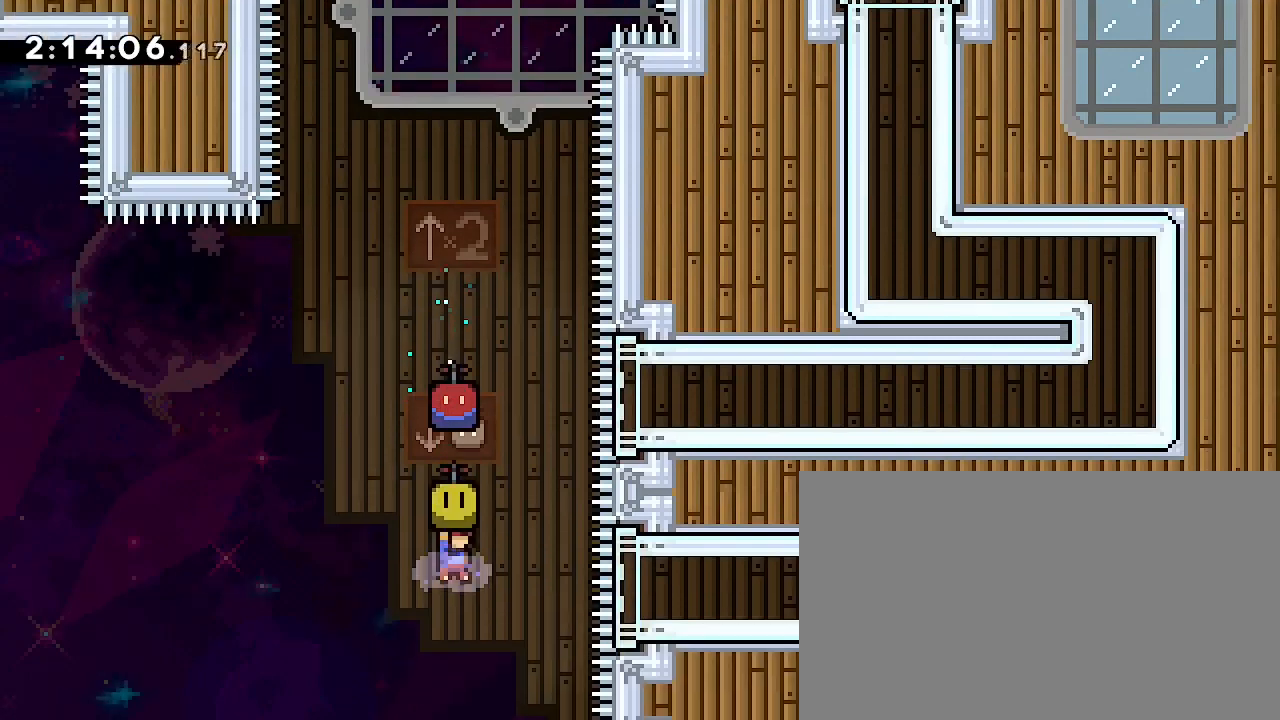
{"dt_ms": 1000, "buttons": [], "left_stick": "center", "right_stick": "down-left"}
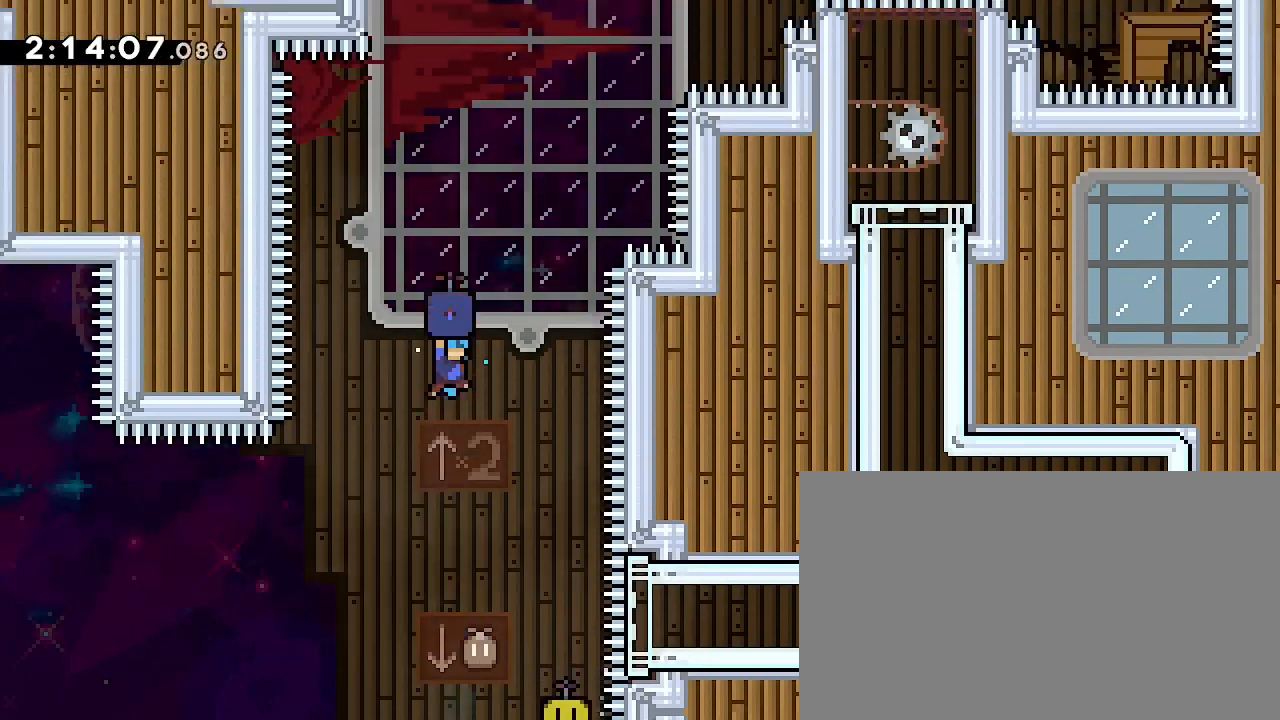
{"dt_ms": 500, "buttons": [], "left_stick": "center", "right_stick": "down-left"}
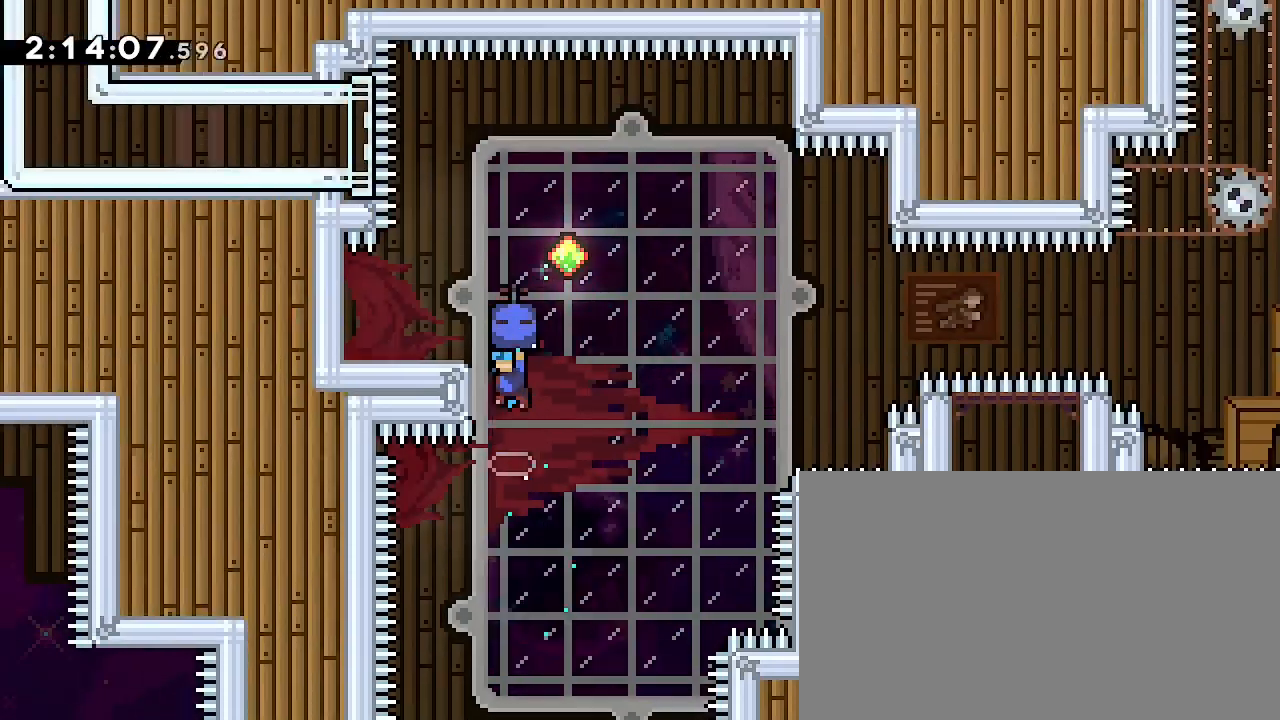
{"dt_ms": 500, "buttons": [], "left_stick": "right", "right_stick": "down-left"}
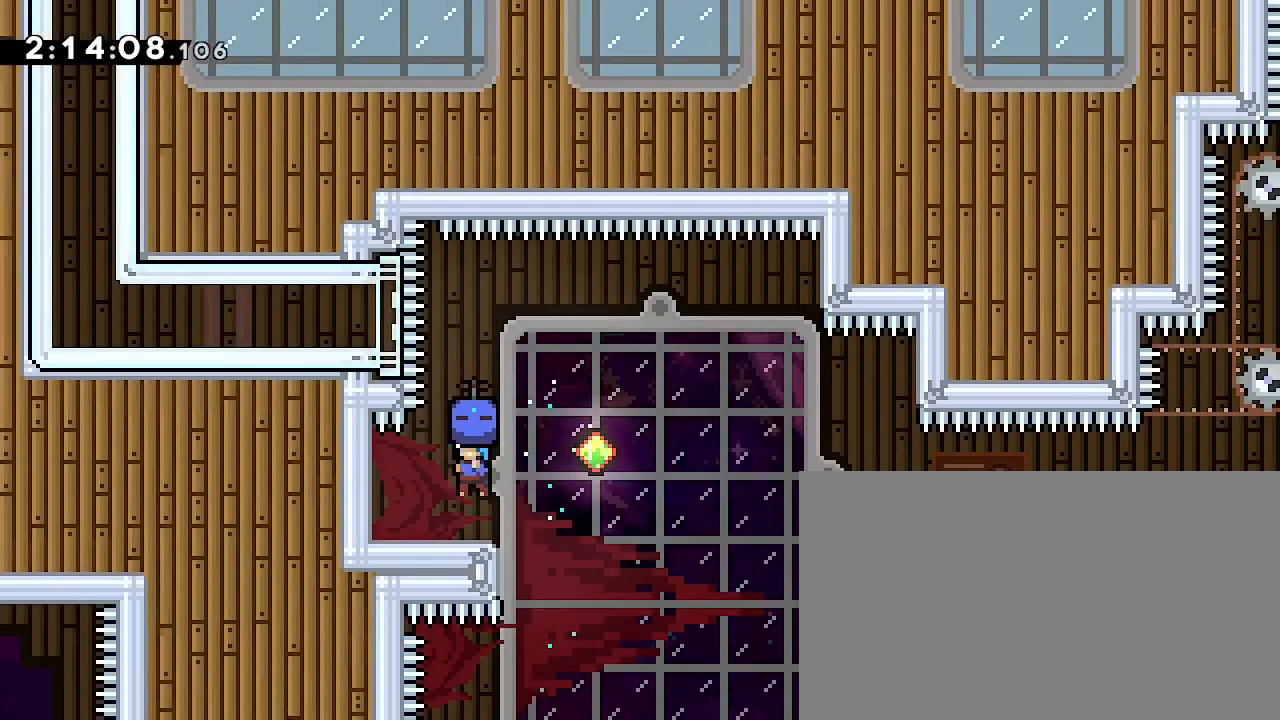
{"dt_ms": 500, "buttons": [], "left_stick": "center", "right_stick": "center", "events": [[67, "right_stick", "up-right"], [333, "right_stick", "center"], [400, "left_stick", "center"]]}